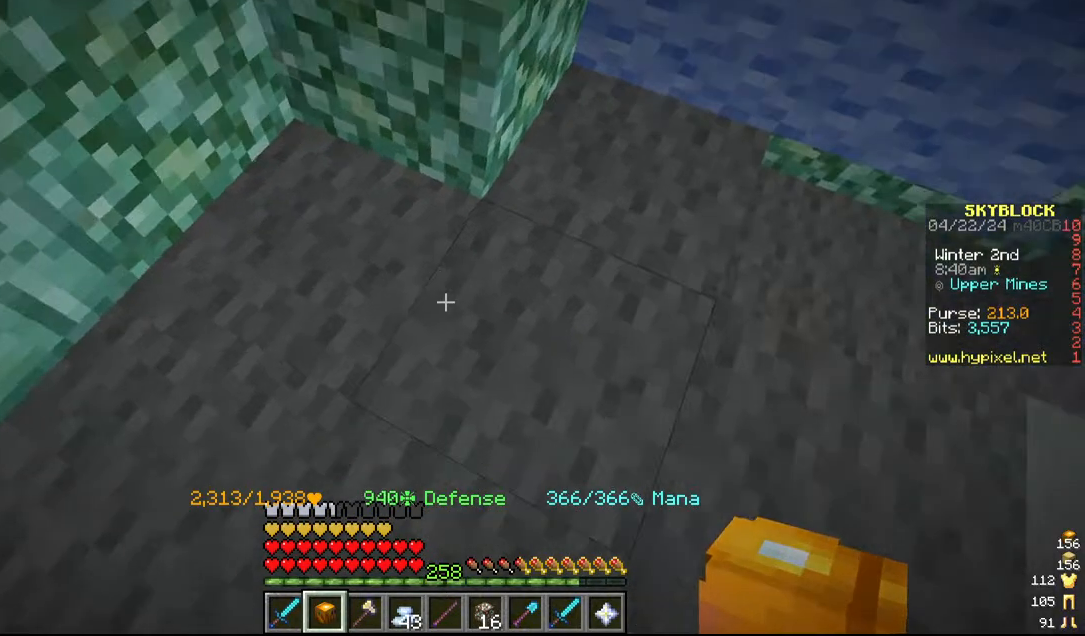
Gameplay with keyboard and mouse; each line is a JSON object with the keys and mouse buttons held at the frame after it. "events" lists presses ("down") and releases ("up") of "a", "d", "s", "w", "mouse_left" and "mouse_right" between this image and that frame as [ms after this image, input, new state], when the widget could be followed in between. "mouse_left", "mouse_right" = the "left", "right" buttons of the "mouse" list. No other keys are recorded. Fast repeated clicks can show as one long hold. Mouse movement is not recorded.
{"keys": [], "mouse": ["left"], "events": [[267, "mouse_left", "down"]]}
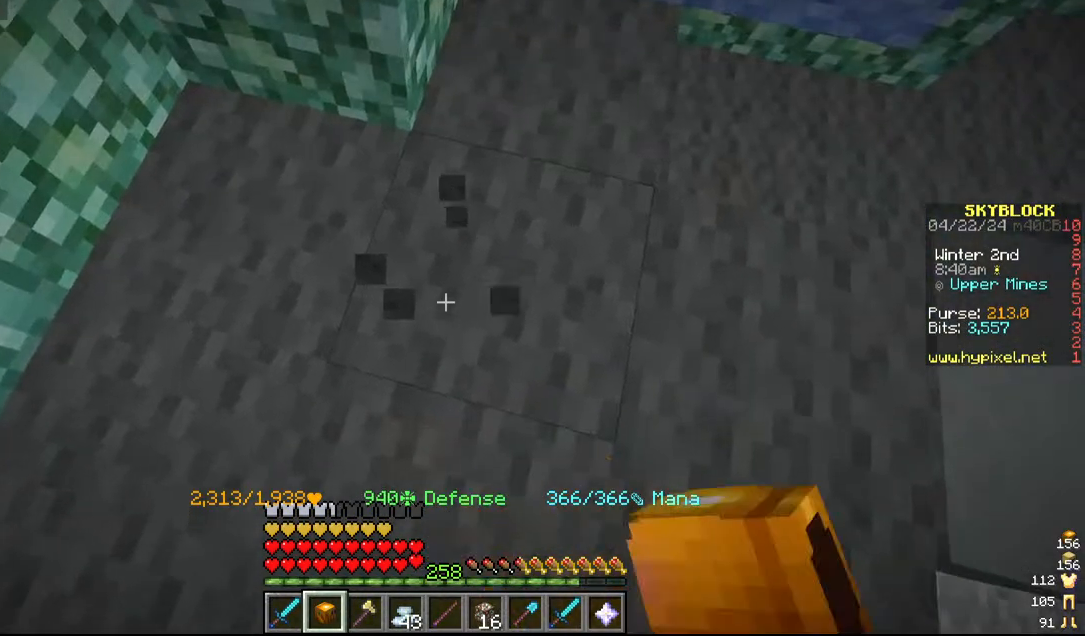
{"keys": [], "mouse": ["left"], "events": []}
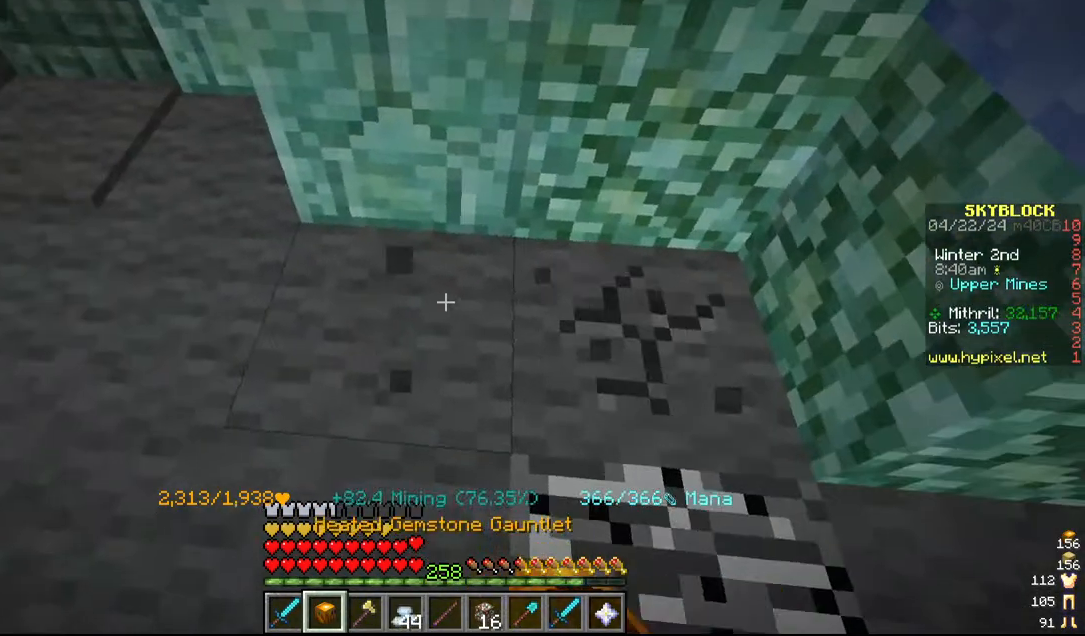
{"keys": [], "mouse": ["left"], "events": []}
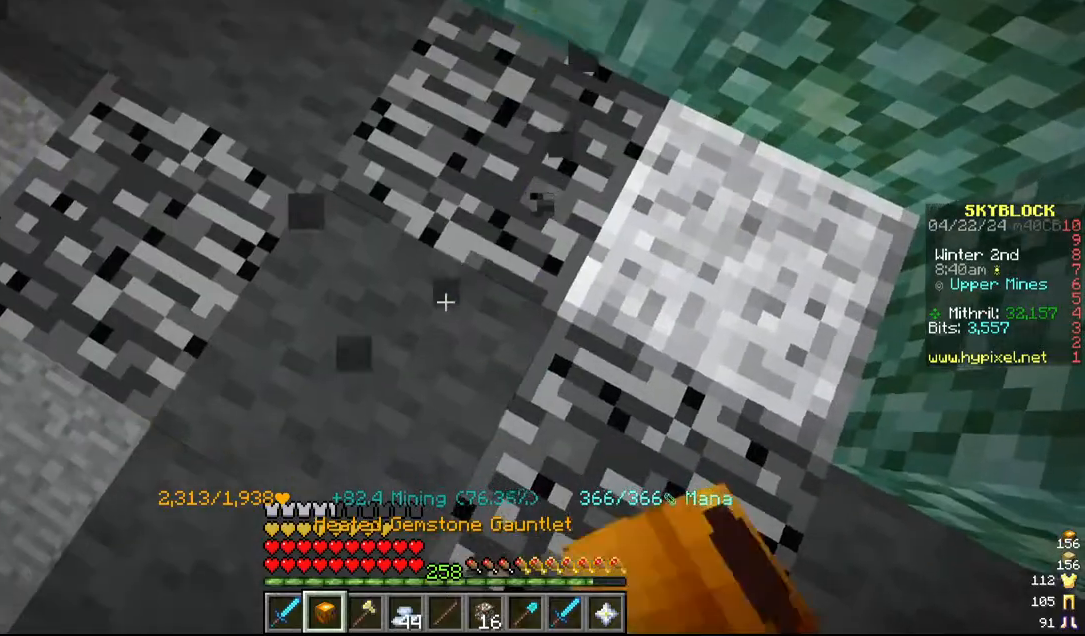
{"keys": ["w"], "mouse": ["left"], "events": [[100, "a", "down"], [267, "a", "up"], [367, "w", "down"]]}
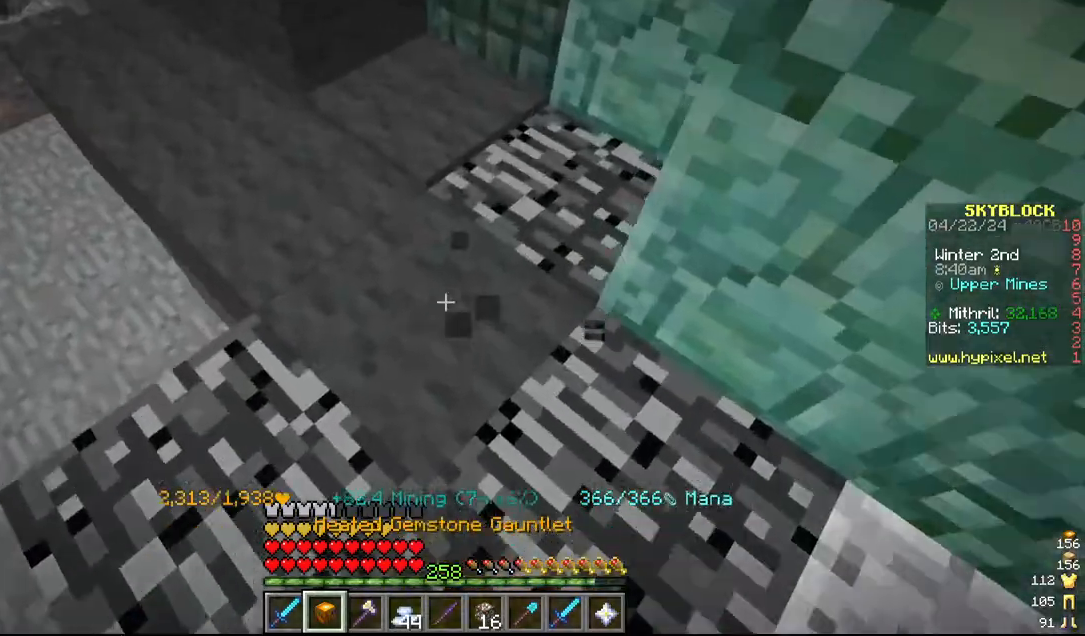
{"keys": [], "mouse": ["left"], "events": [[117, "a", "down"], [117, "w", "up"], [317, "w", "down"], [467, "a", "up"], [467, "w", "up"]]}
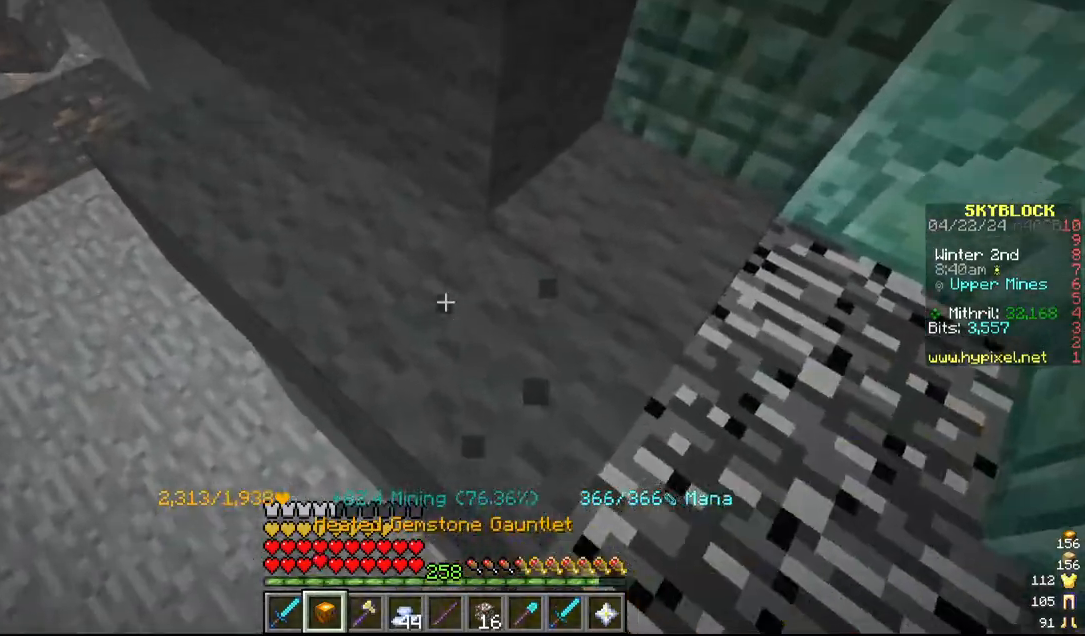
{"keys": [], "mouse": ["left"], "events": [[67, "w", "down"], [317, "a", "down"], [417, "w", "up"], [500, "a", "up"]]}
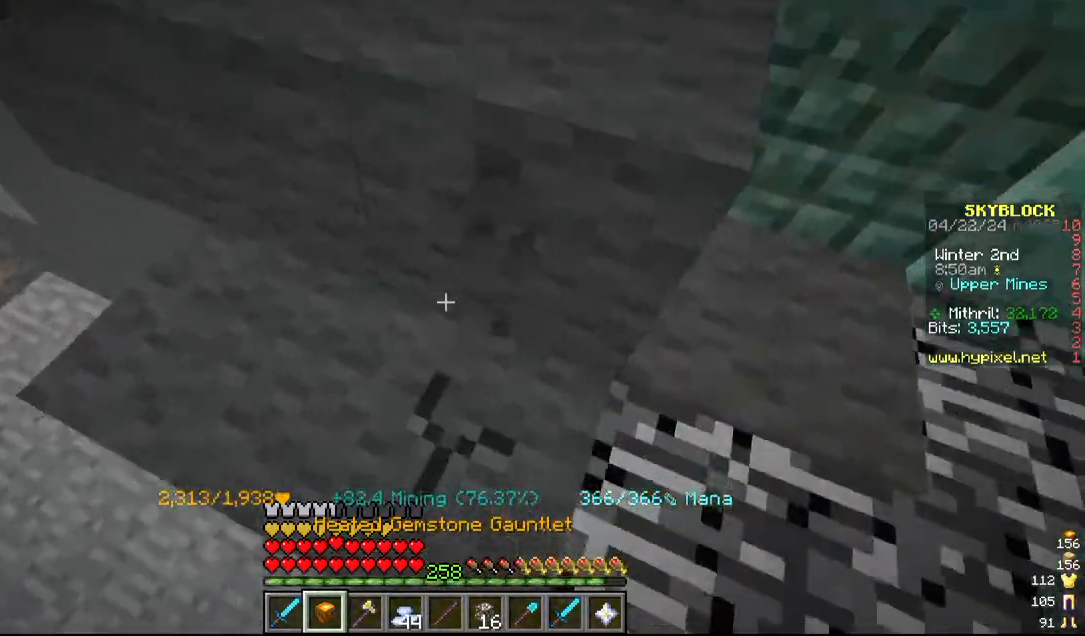
{"keys": ["a"], "mouse": ["left"], "events": [[117, "a", "down"], [350, "a", "up"], [467, "a", "down"]]}
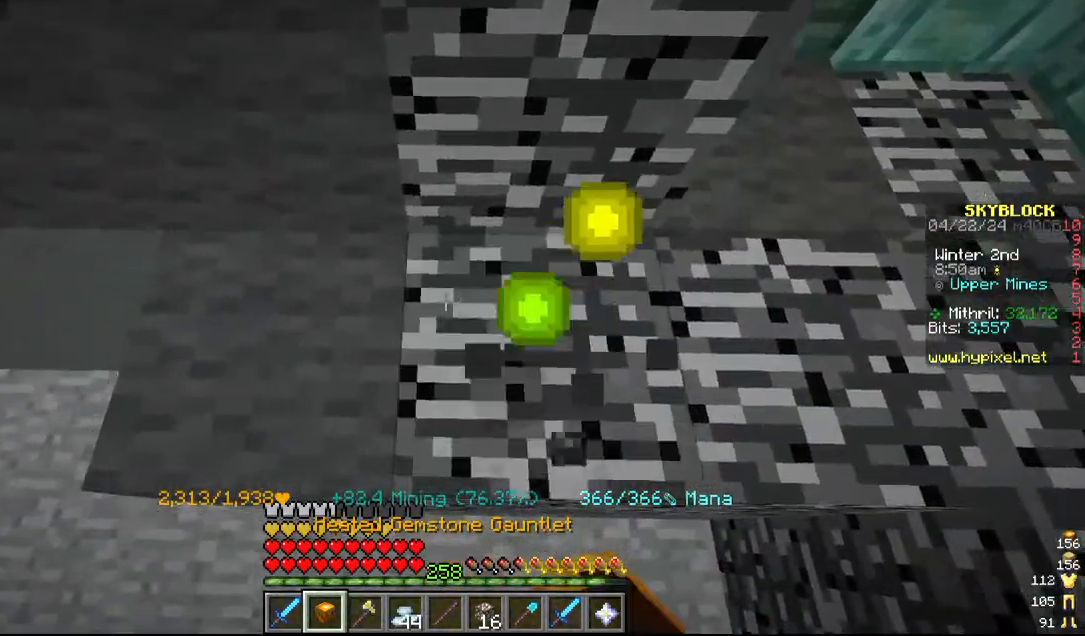
{"keys": [], "mouse": ["left"], "events": [[267, "a", "up"]]}
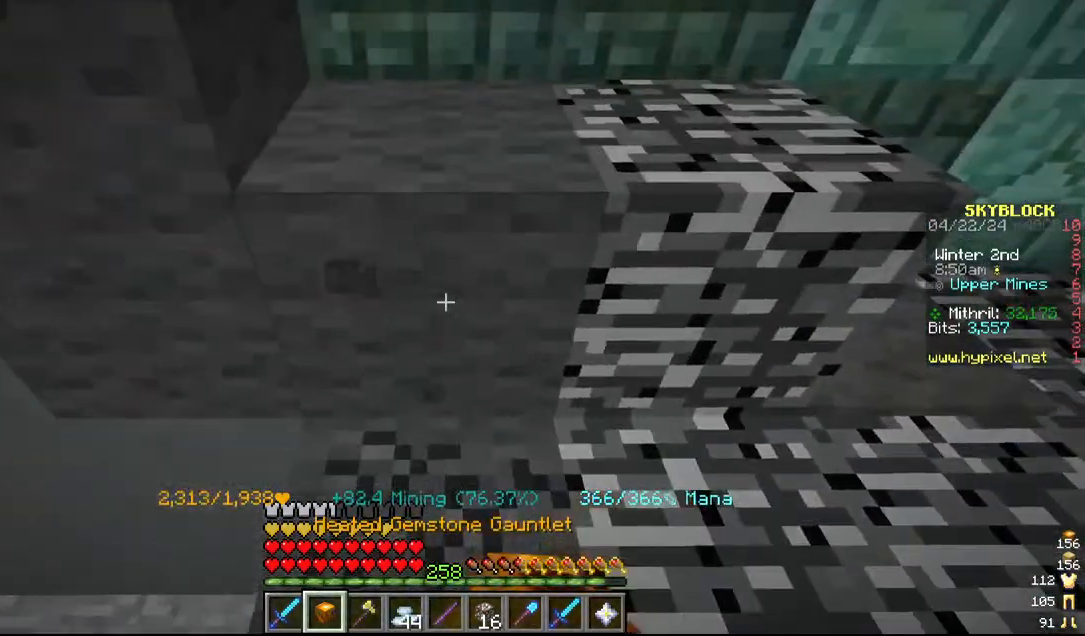
{"keys": ["d", "w"], "mouse": ["left"]}
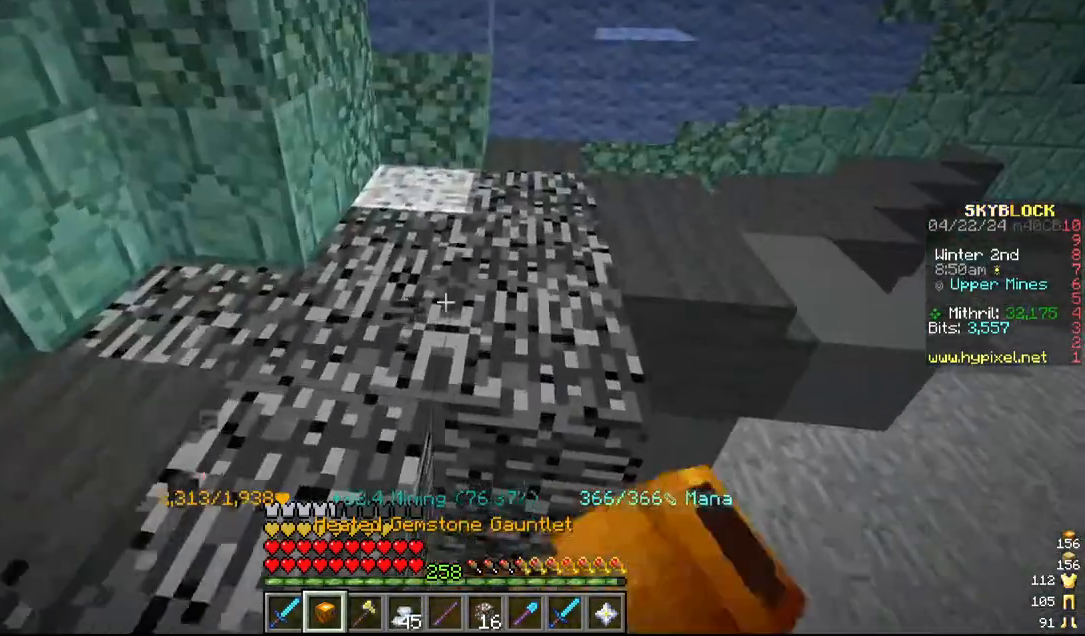
{"keys": [], "mouse": ["left"], "events": [[50, "d", "up"], [500, "w", "up"]]}
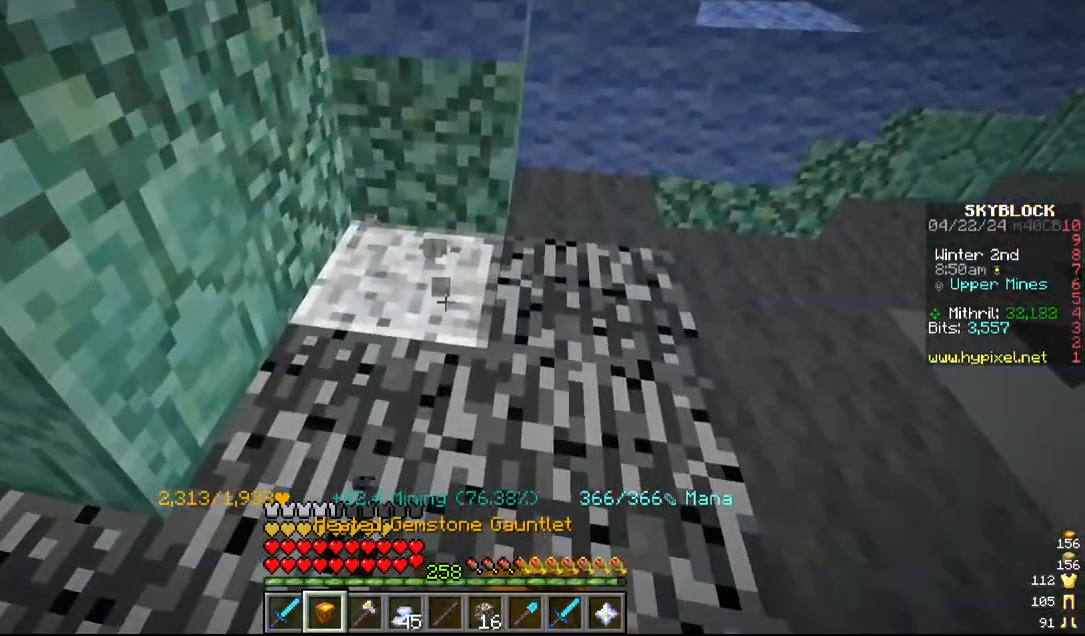
{"keys": [], "mouse": ["left"], "events": []}
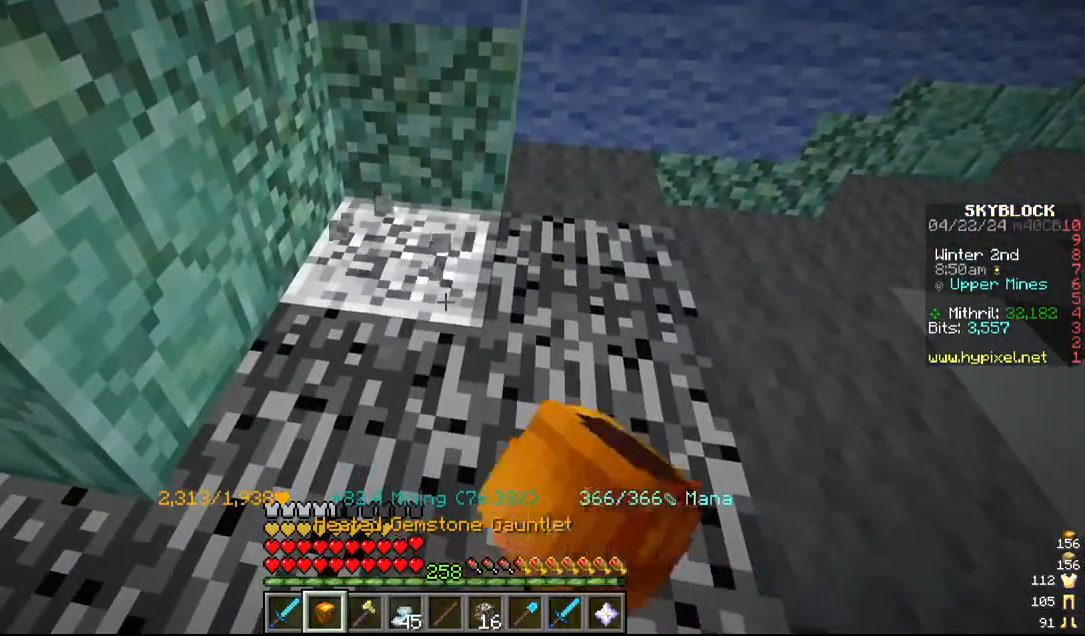
{"keys": ["d"], "mouse": ["left"], "events": [[67, "w", "down"], [184, "d", "down"], [417, "w", "up"]]}
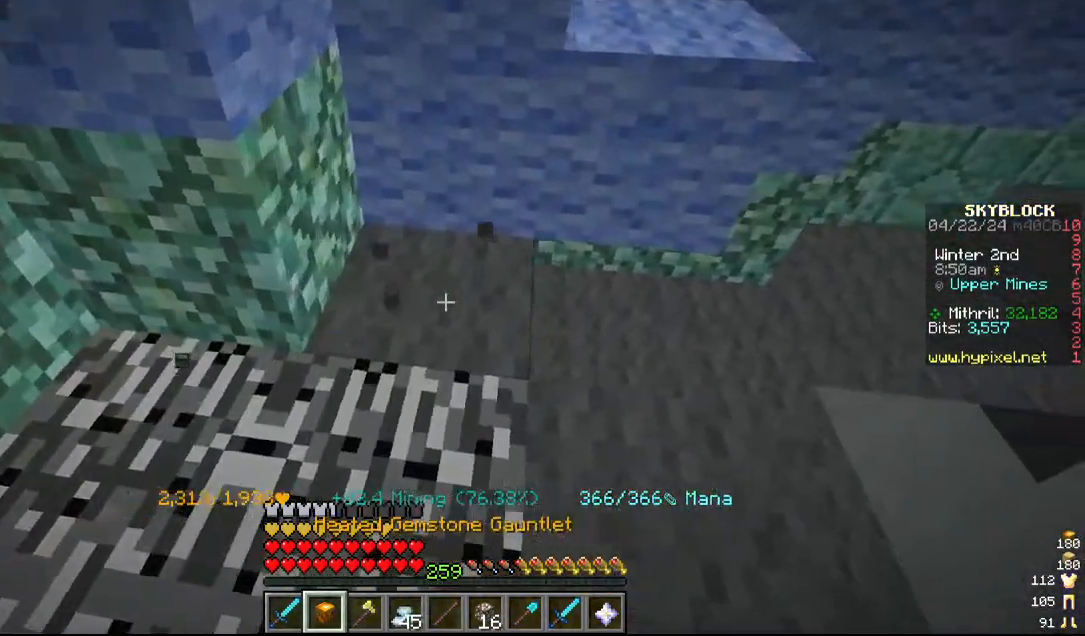
{"keys": ["d", "s"], "mouse": ["left"], "events": [[67, "d", "up"], [367, "d", "down"], [434, "s", "down"]]}
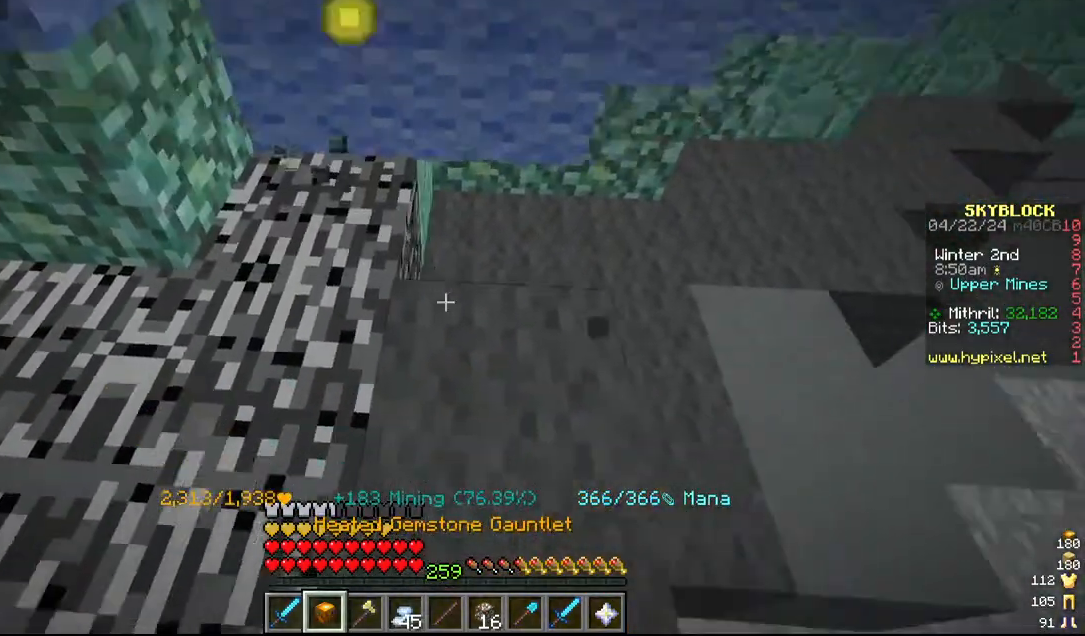
{"keys": [], "mouse": ["left"], "events": [[117, "d", "up"], [117, "s", "up"], [334, "s", "down"], [500, "s", "up"]]}
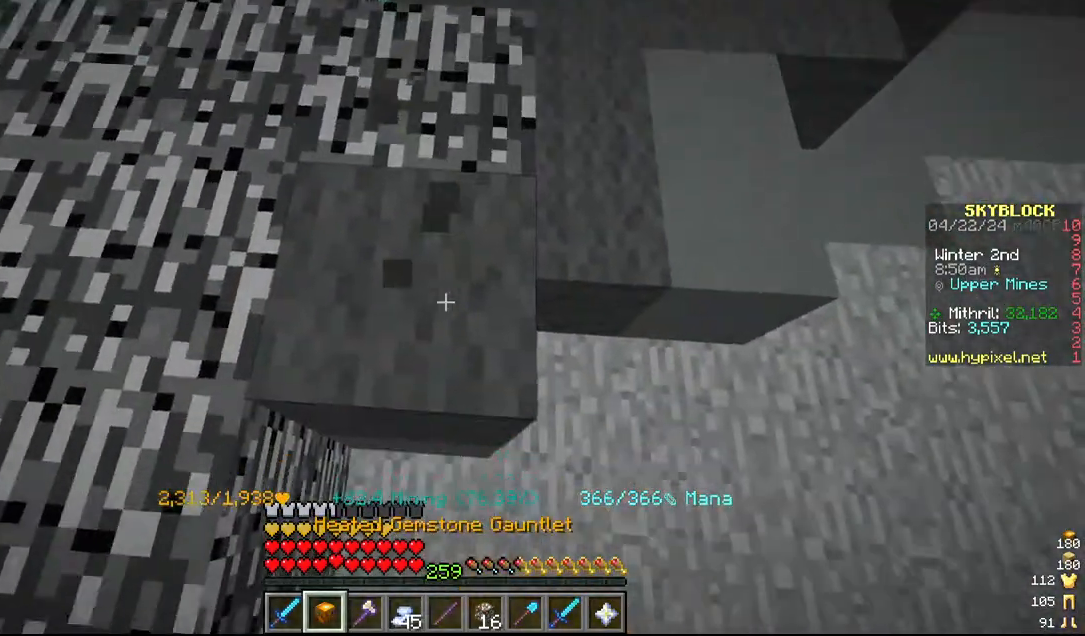
{"keys": ["w"], "mouse": ["left"], "events": [[267, "w", "down"]]}
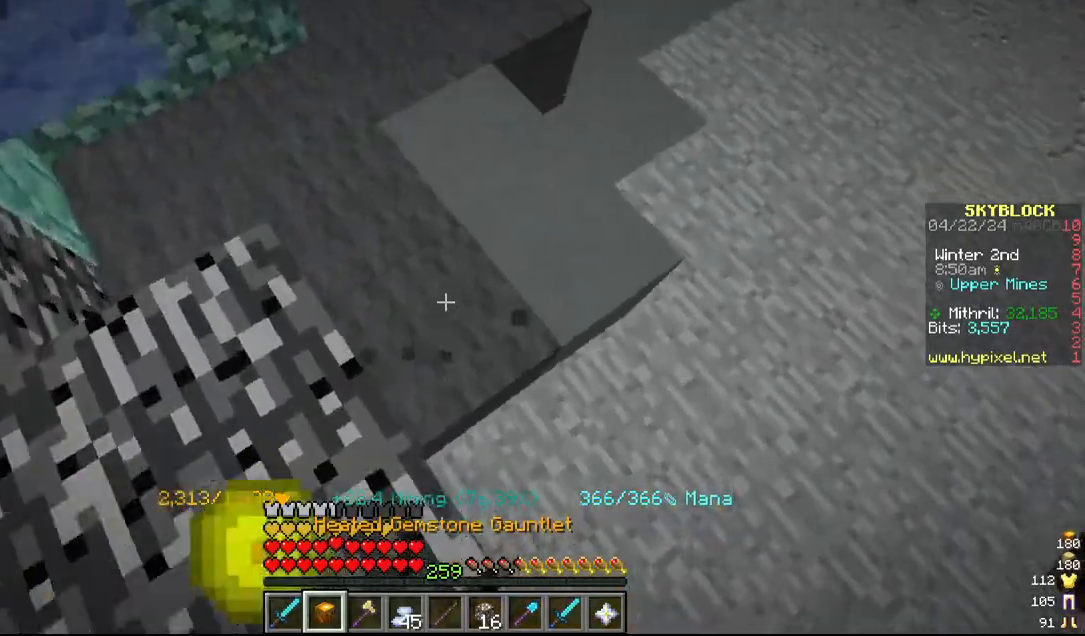
{"keys": ["w"], "mouse": ["left"], "events": [[50, "w", "up"], [284, "w", "down"]]}
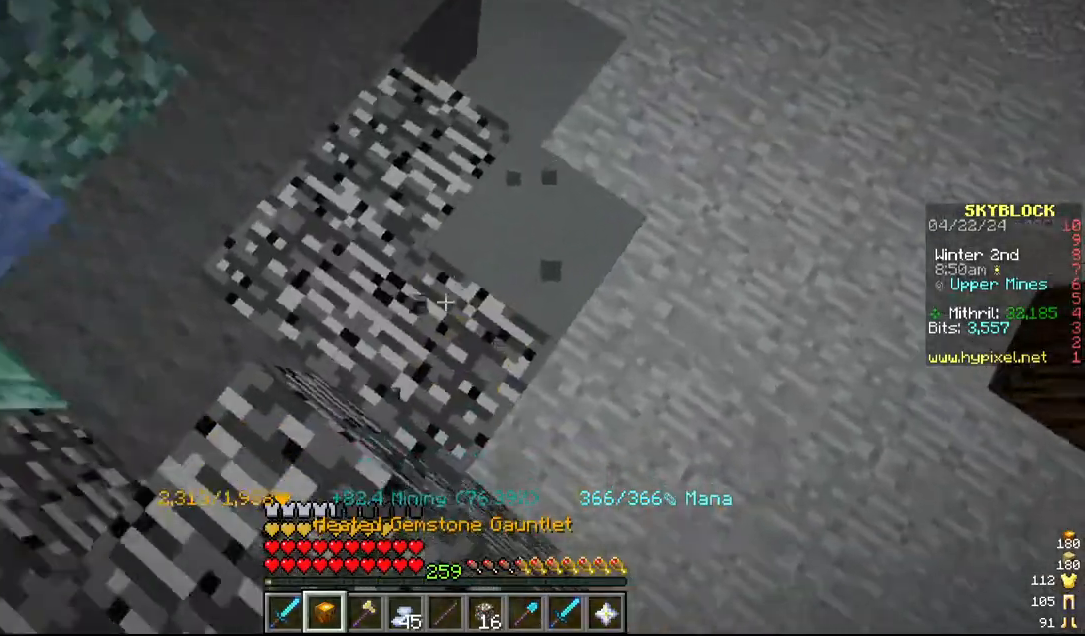
{"keys": ["d", "w"], "mouse": ["left"], "events": [[17, "w", "up"], [67, "w", "down"], [250, "d", "down"]]}
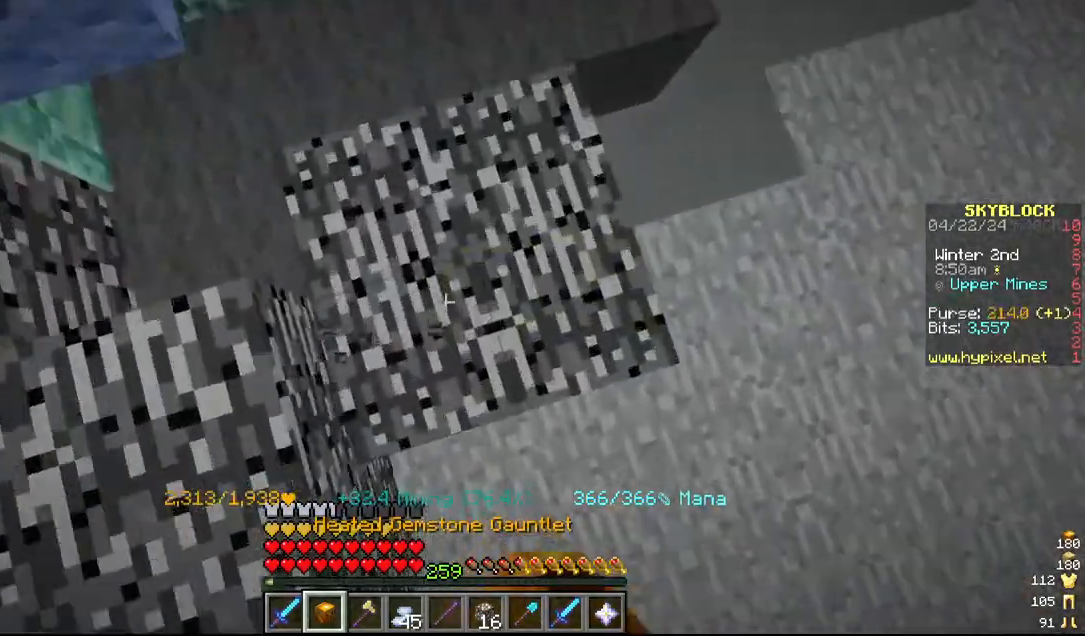
{"keys": ["d", "w"], "mouse": ["left"], "events": [[134, "d", "up"], [167, "w", "up"], [350, "w", "down"], [417, "d", "down"]]}
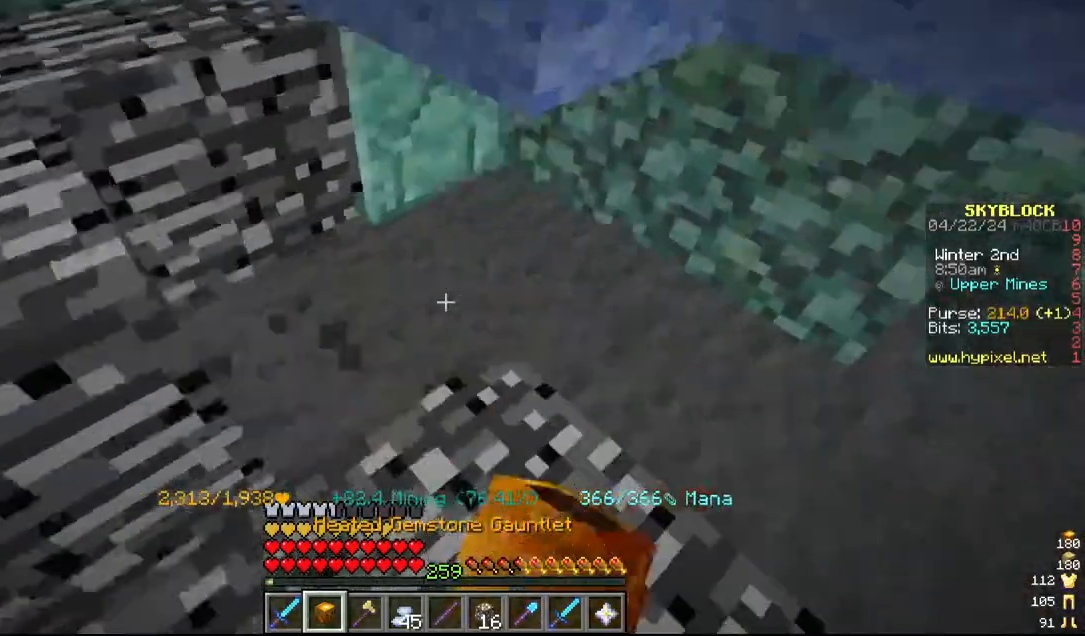
{"keys": [], "mouse": ["left"], "events": [[17, "w", "up"], [84, "d", "up"]]}
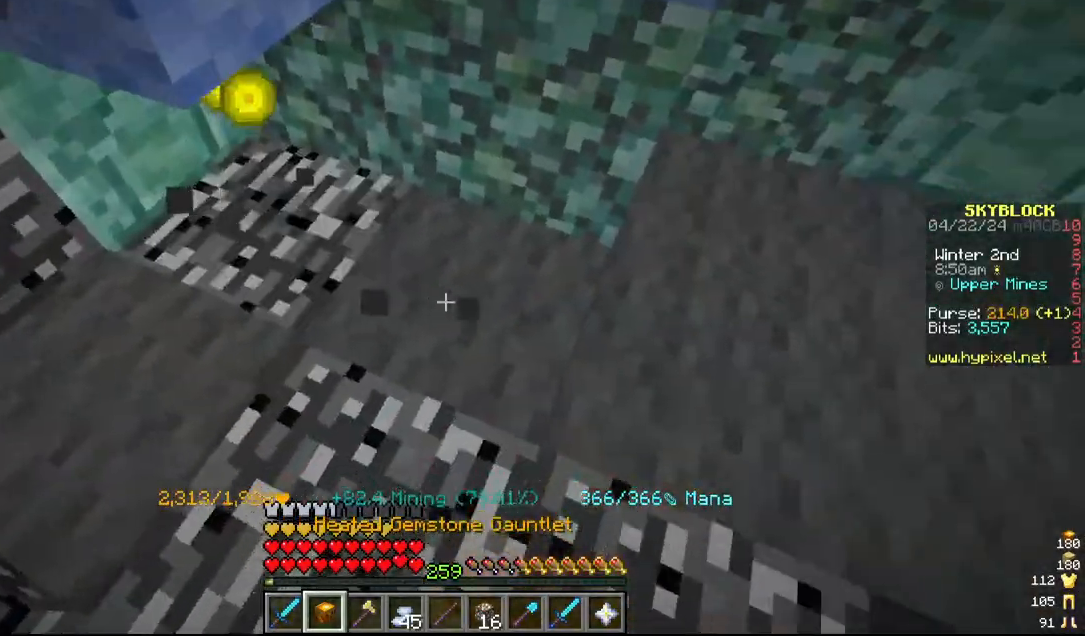
{"keys": ["d"], "mouse": ["left"], "events": [[34, "d", "down"], [167, "d", "up"], [350, "d", "down"]]}
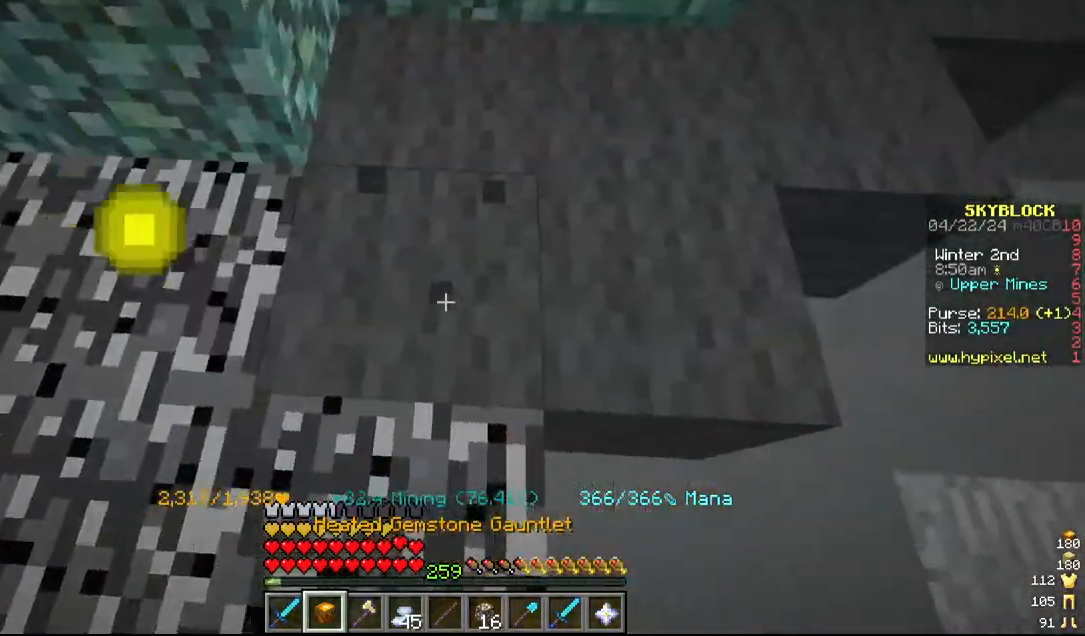
{"keys": [], "mouse": ["left"], "events": [[84, "d", "up"], [200, "w", "down"], [384, "w", "up"]]}
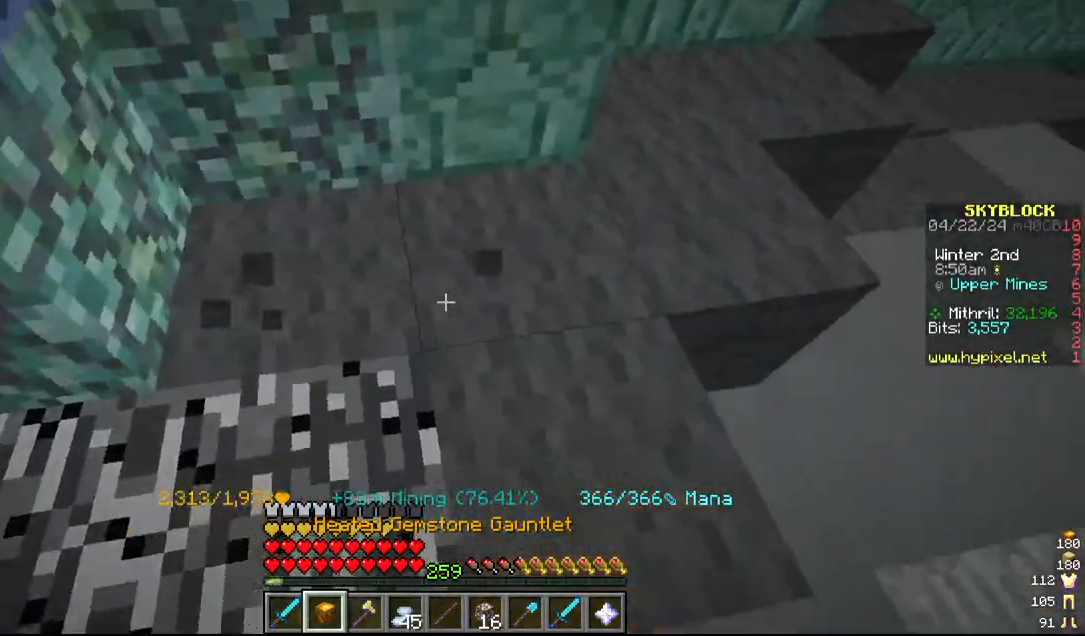
{"keys": [], "mouse": ["left"], "events": [[34, "d", "down"], [217, "d", "up"], [284, "s", "down"], [500, "s", "up"]]}
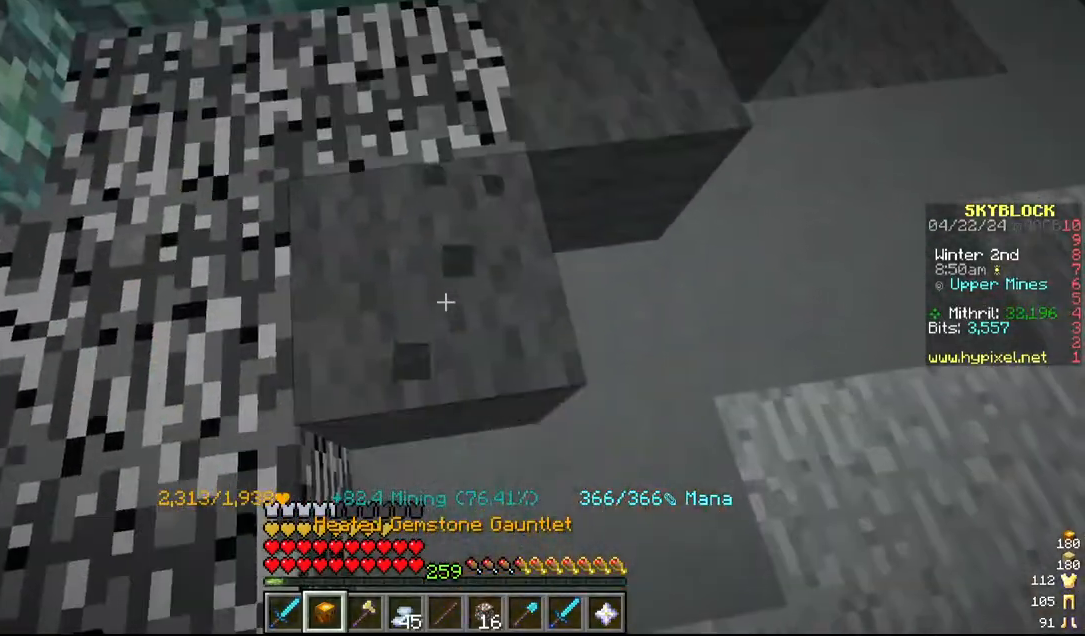
{"keys": ["d"], "mouse": ["left"], "events": [[384, "d", "down"]]}
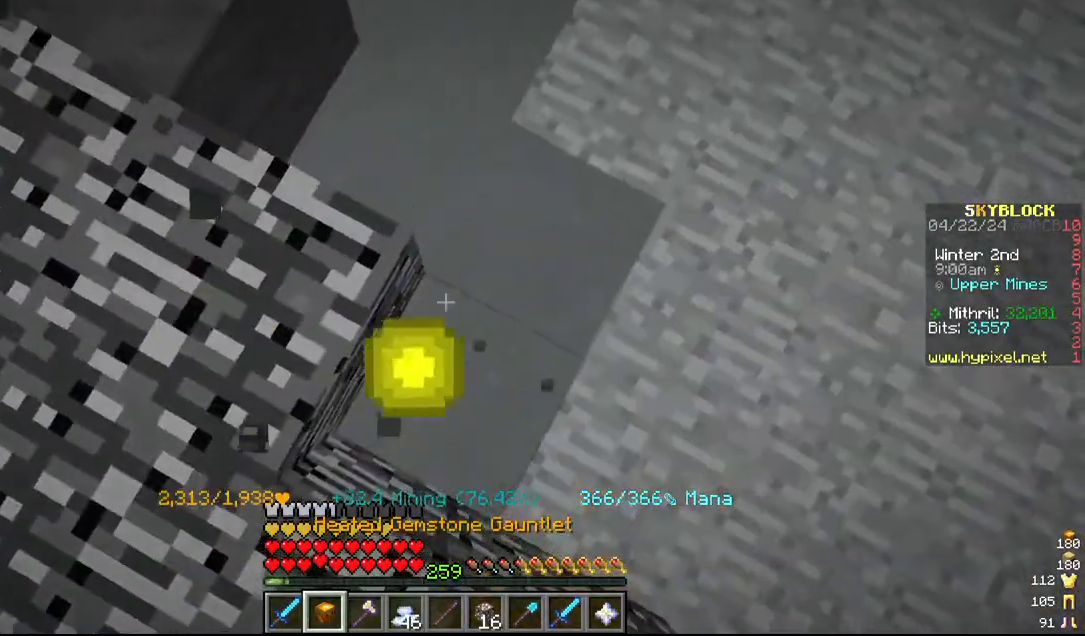
{"keys": ["w"], "mouse": ["left"], "events": [[17, "d", "up"], [384, "w", "down"]]}
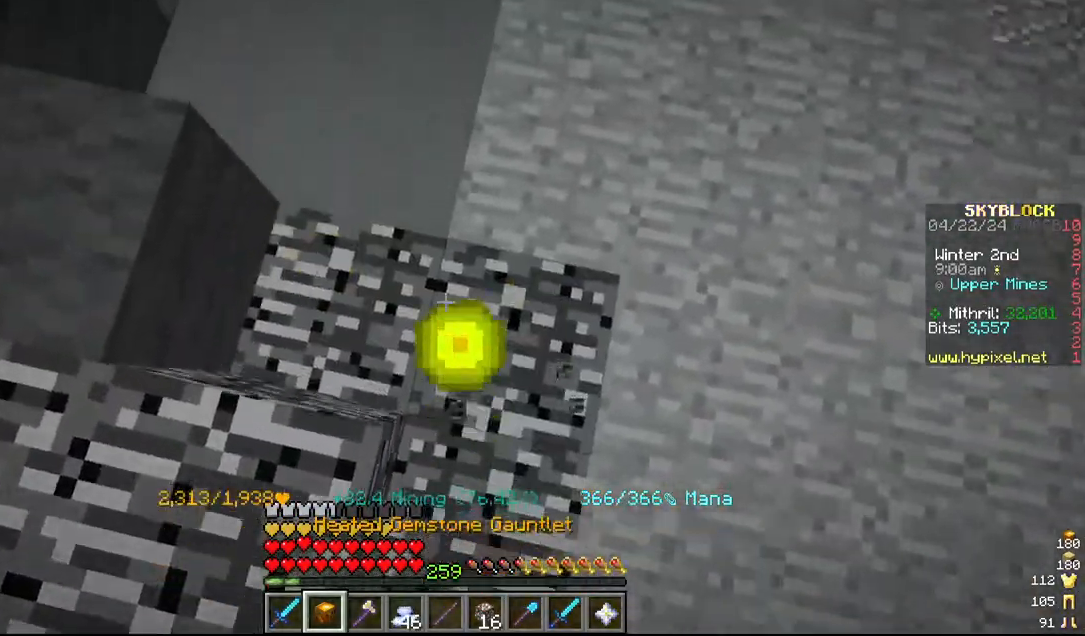
{"keys": ["w"], "mouse": ["left"], "events": [[50, "a", "down"], [50, "w", "up"], [384, "a", "up"], [467, "w", "down"]]}